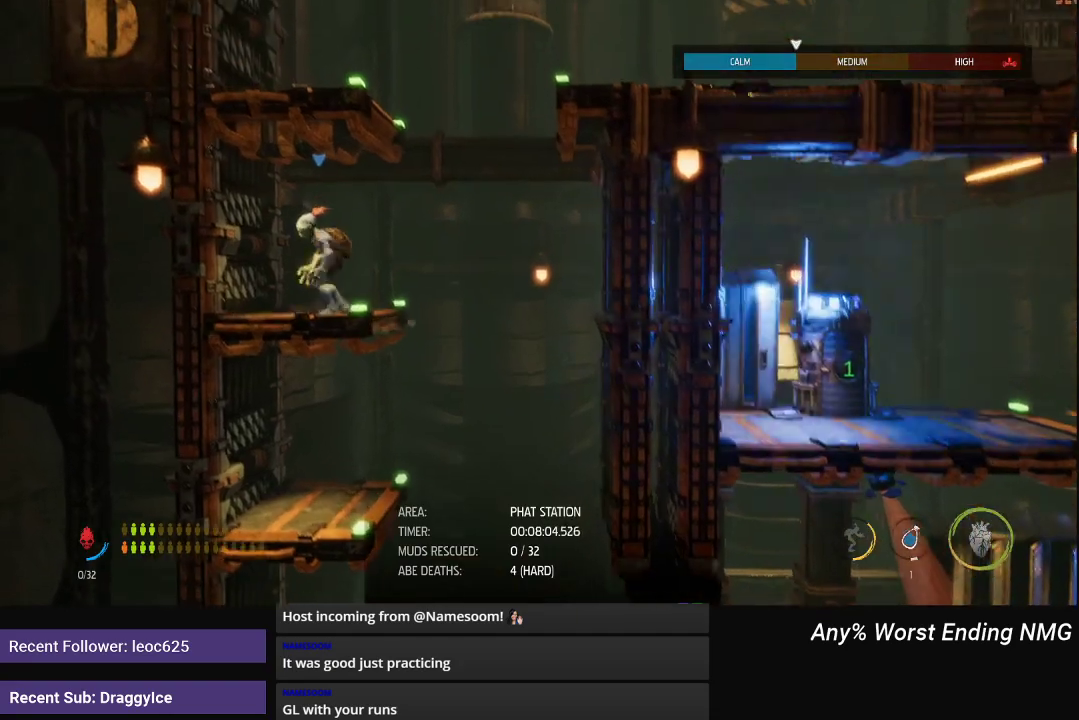
Gameplay with a controller (Xbox layout); each line is a JSON object with the inputs held at the frame after it. "events" lists button and stick changes between this image and that frame as [ms after this image, input, new state], when the widget could be followed in between.
{"buttons": ["R1"], "left_stick": "right", "right_stick": "center", "events": [[234, "A", "down"], [451, "A", "up"]]}
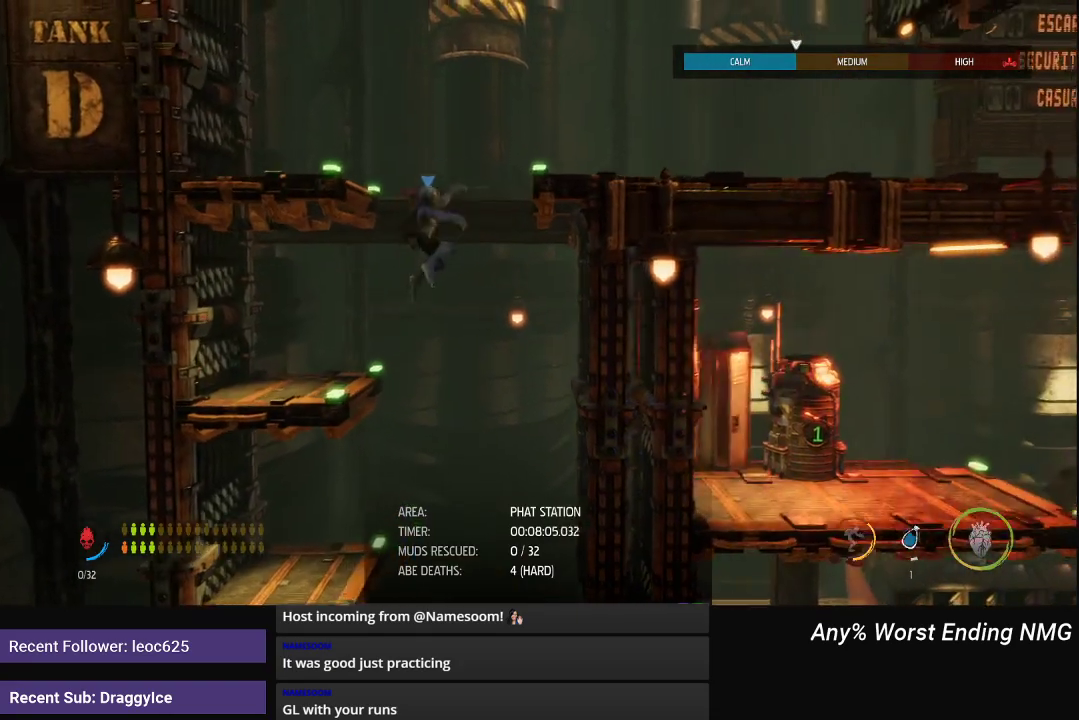
{"buttons": ["R1"], "left_stick": "right", "right_stick": "center", "events": [[83, "A", "down"], [367, "A", "up"]]}
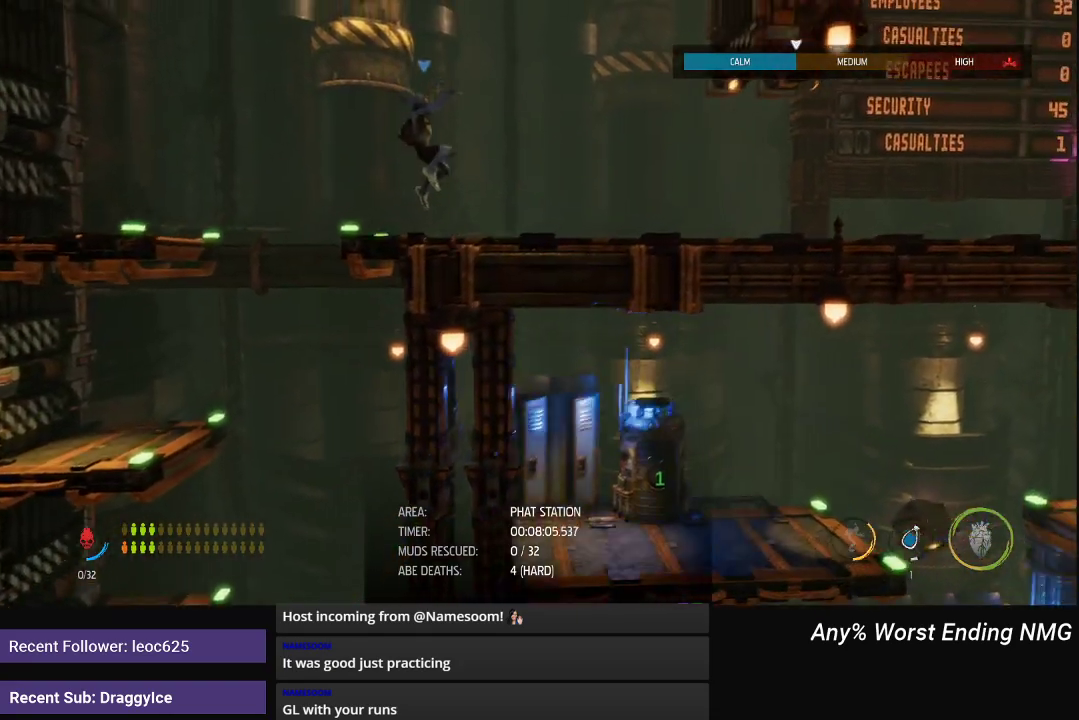
{"buttons": ["R1"], "left_stick": "right", "right_stick": "center", "events": []}
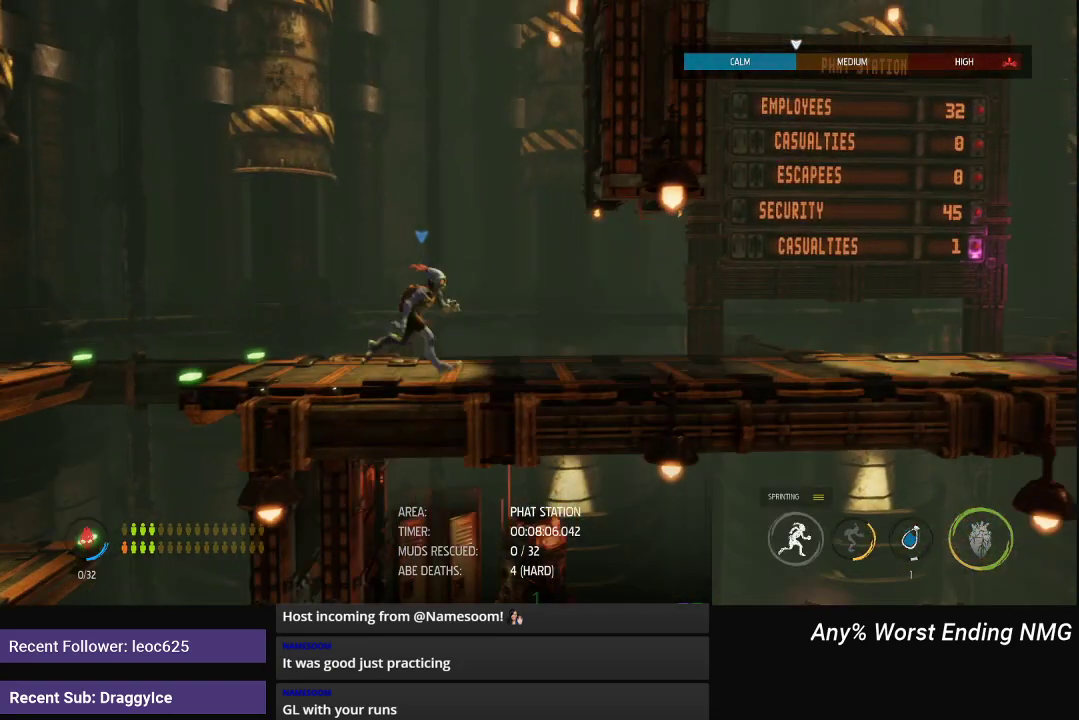
{"buttons": ["R1"], "left_stick": "right", "right_stick": "center", "events": []}
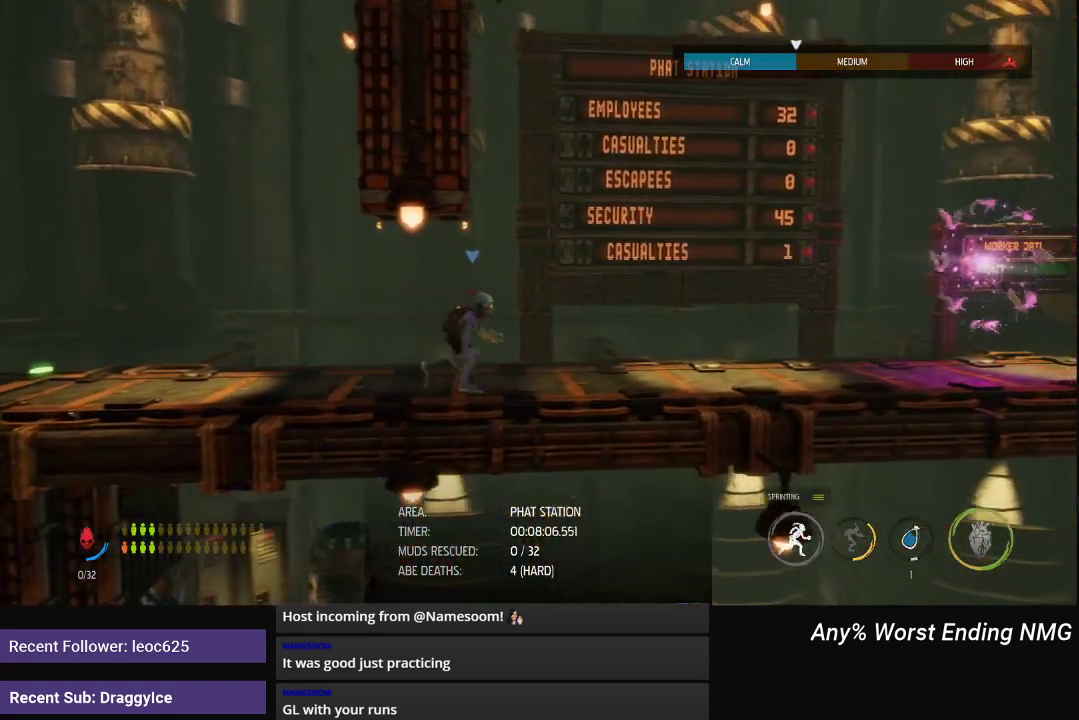
{"buttons": ["R1"], "left_stick": "right", "right_stick": "center", "events": []}
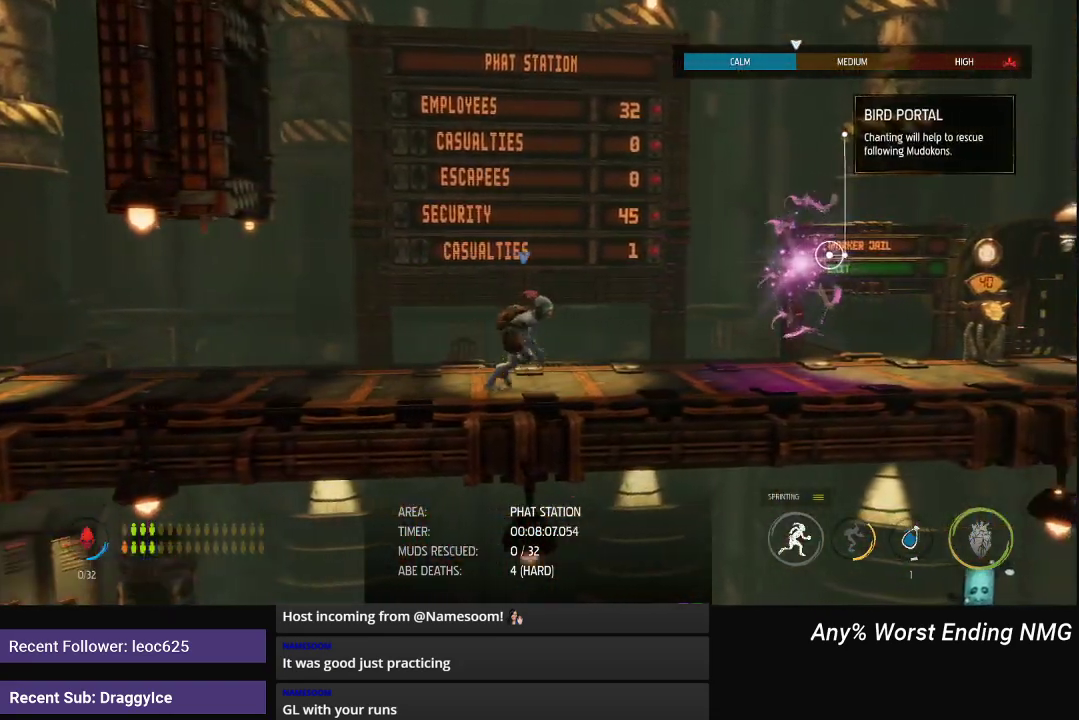
{"buttons": ["R1"], "left_stick": "right", "right_stick": "center", "events": []}
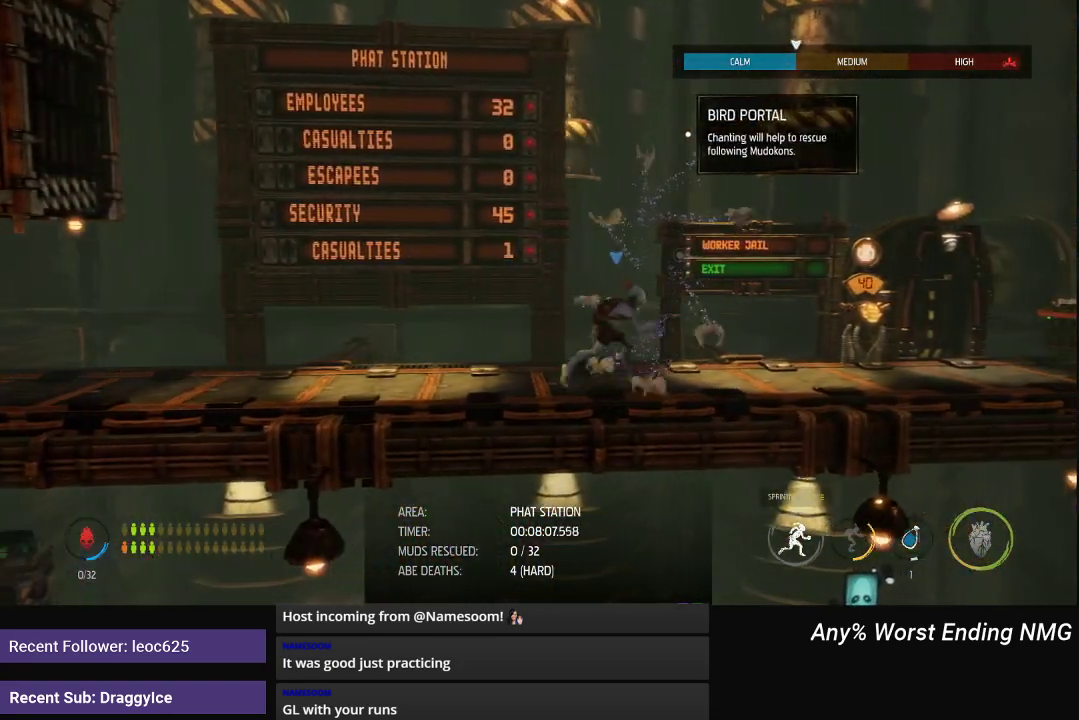
{"buttons": ["X"], "left_stick": "center", "right_stick": "center", "events": [[484, "R1", "up"], [484, "left_stick", "center"], [501, "X", "down"]]}
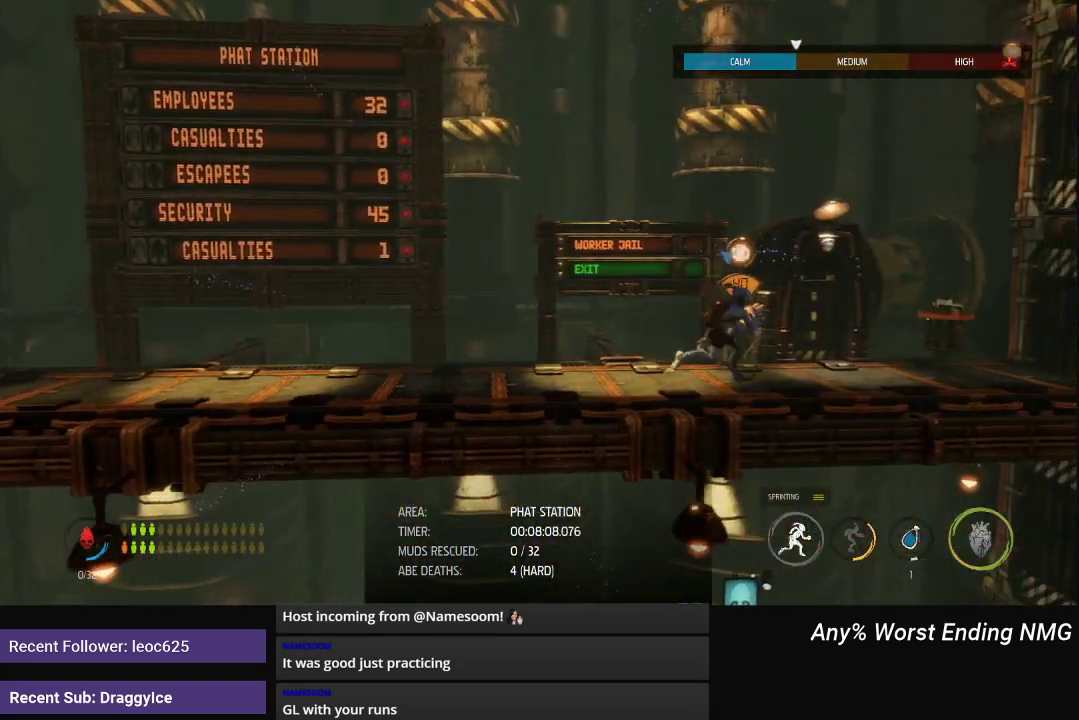
{"buttons": ["X"], "left_stick": "center", "right_stick": "center", "events": [[200, "X", "up"], [250, "X", "down"], [300, "X", "up"], [467, "X", "down"]]}
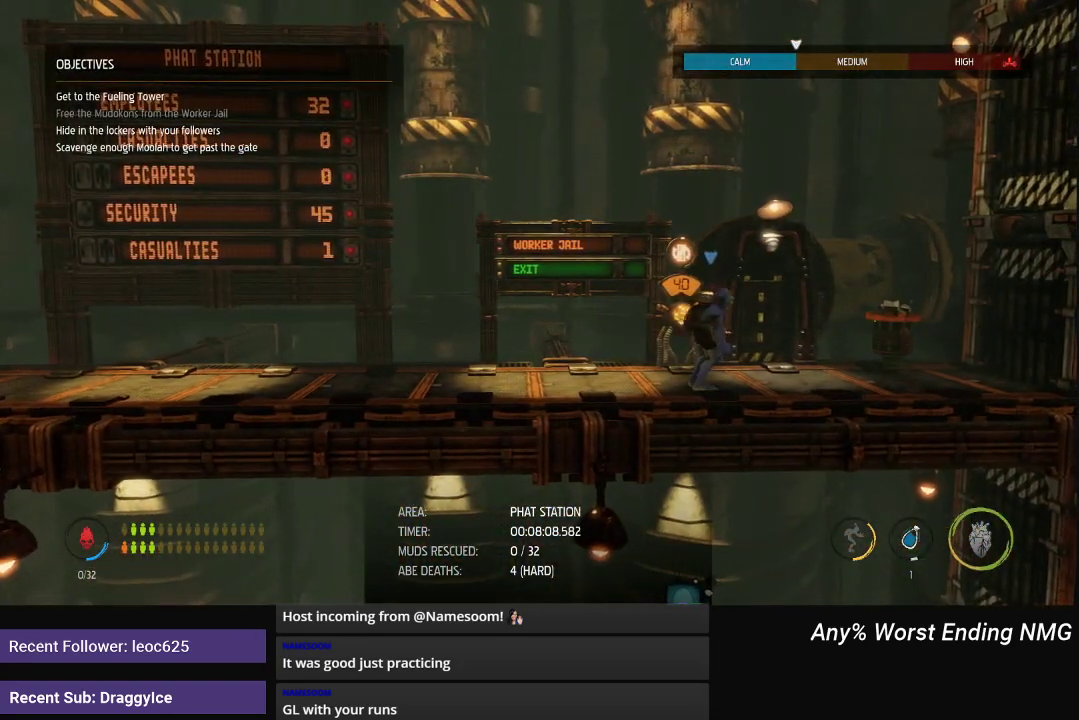
{"buttons": ["R1"], "left_stick": "right", "right_stick": "center", "events": [[34, "X", "up"], [100, "X", "down"], [150, "X", "up"], [401, "R1", "down"], [434, "left_stick", "right"]]}
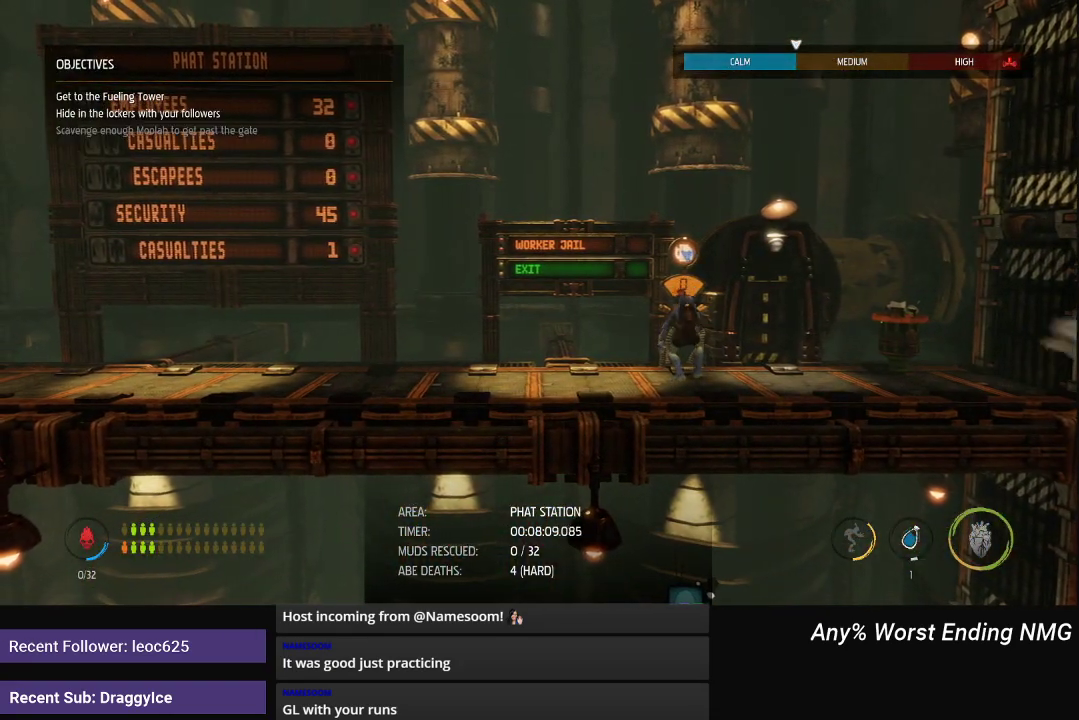
{"buttons": ["R1"], "left_stick": "right", "right_stick": "center", "events": []}
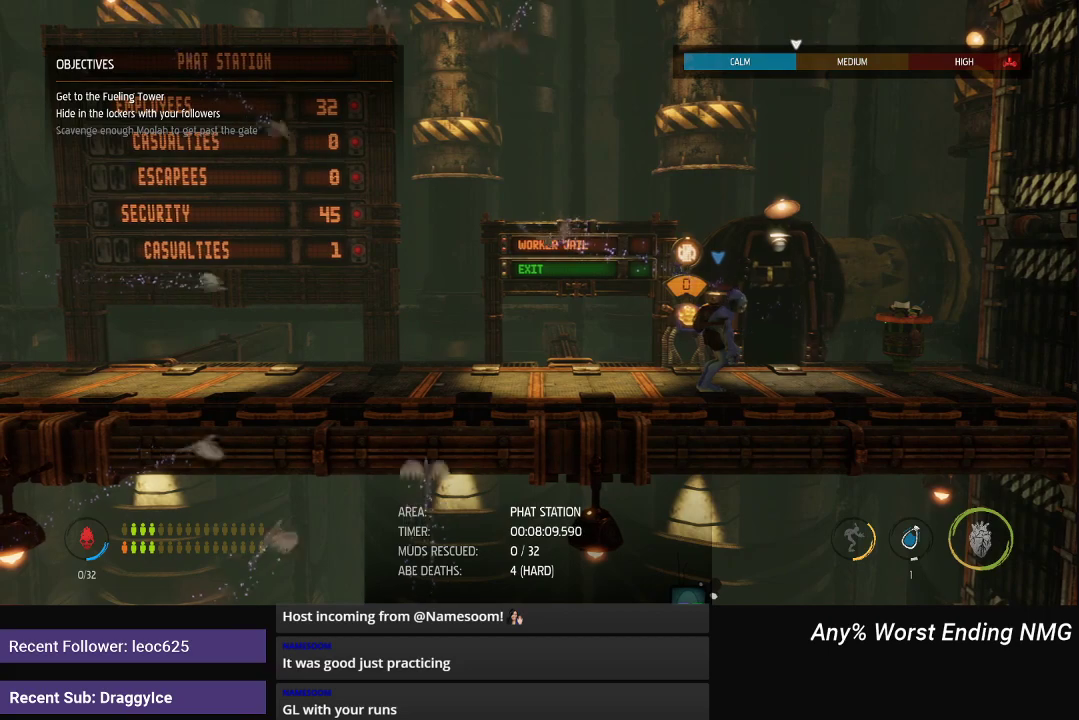
{"buttons": [], "left_stick": "center", "right_stick": "center", "events": [[334, "R1", "up"], [367, "left_stick", "center"], [401, "X", "down"], [467, "X", "up"]]}
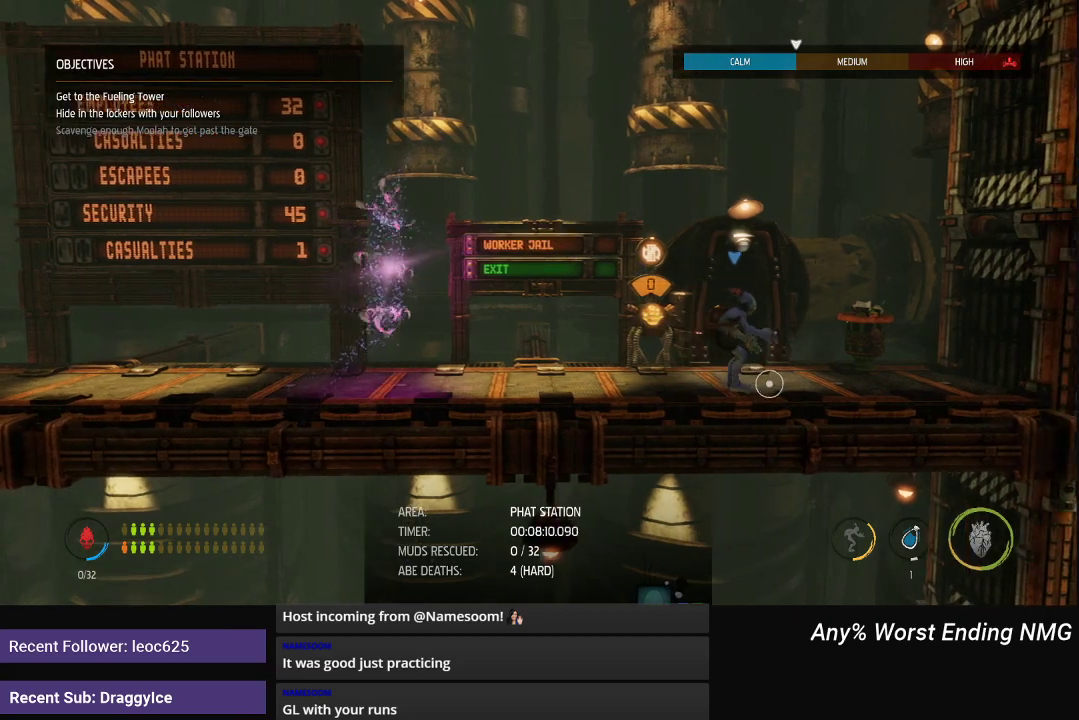
{"buttons": [], "left_stick": "center", "right_stick": "center", "events": [[33, "X", "down"], [83, "X", "up"], [150, "X", "down"], [217, "X", "up"], [283, "X", "down"], [333, "X", "up"], [400, "X", "down"], [484, "X", "up"]]}
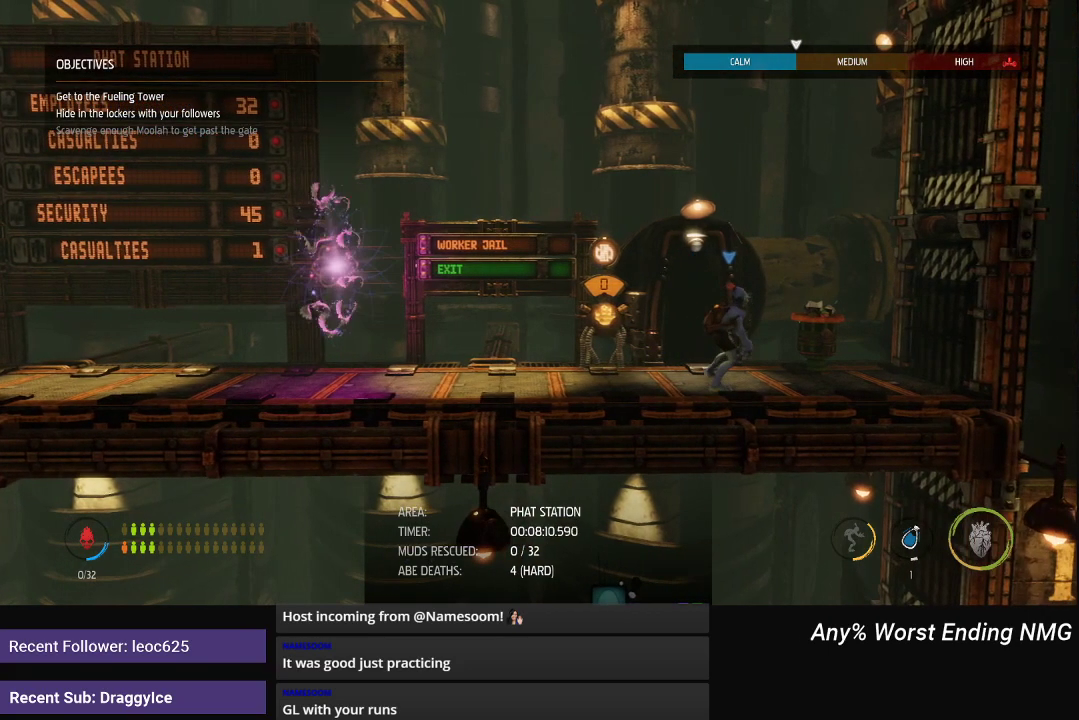
{"buttons": [], "left_stick": "center", "right_stick": "center", "events": [[34, "X", "down"], [100, "X", "up"]]}
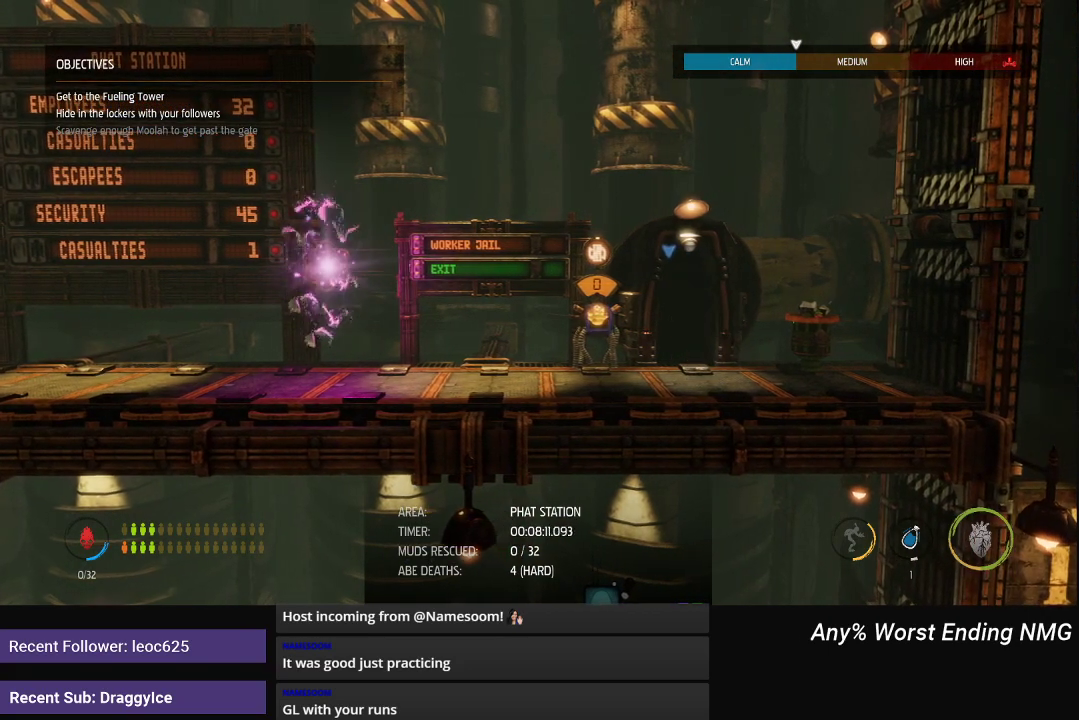
{"buttons": ["R1"], "left_stick": "center", "right_stick": "center", "events": [[333, "R1", "down"]]}
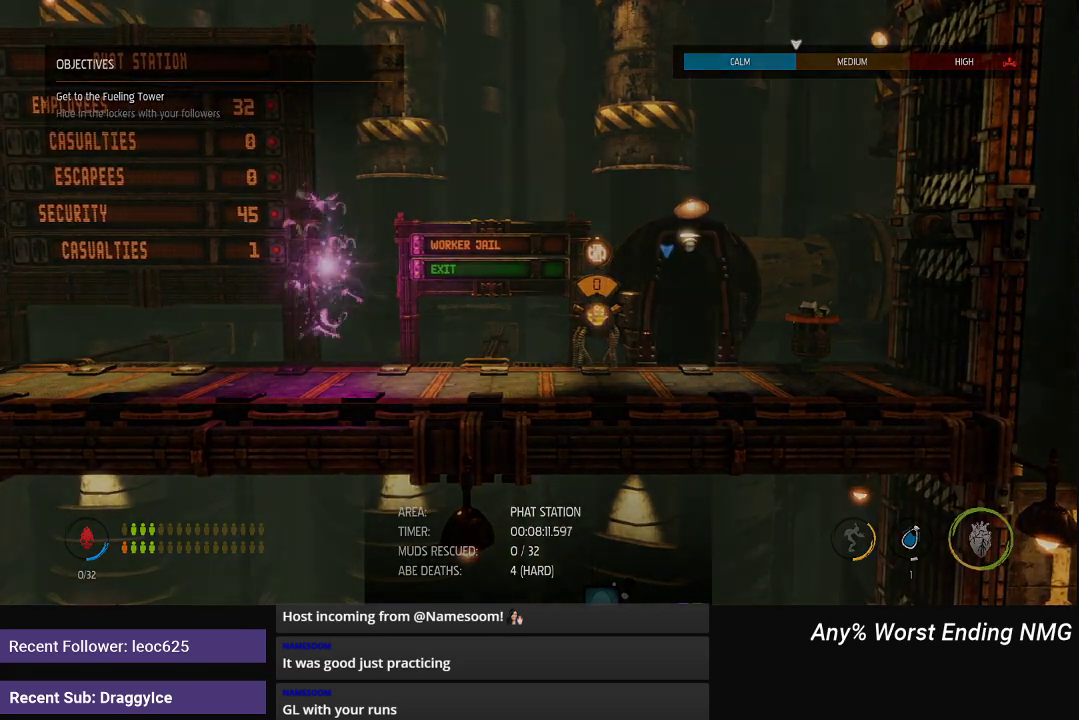
{"buttons": ["R1"], "left_stick": "center", "right_stick": "center", "events": []}
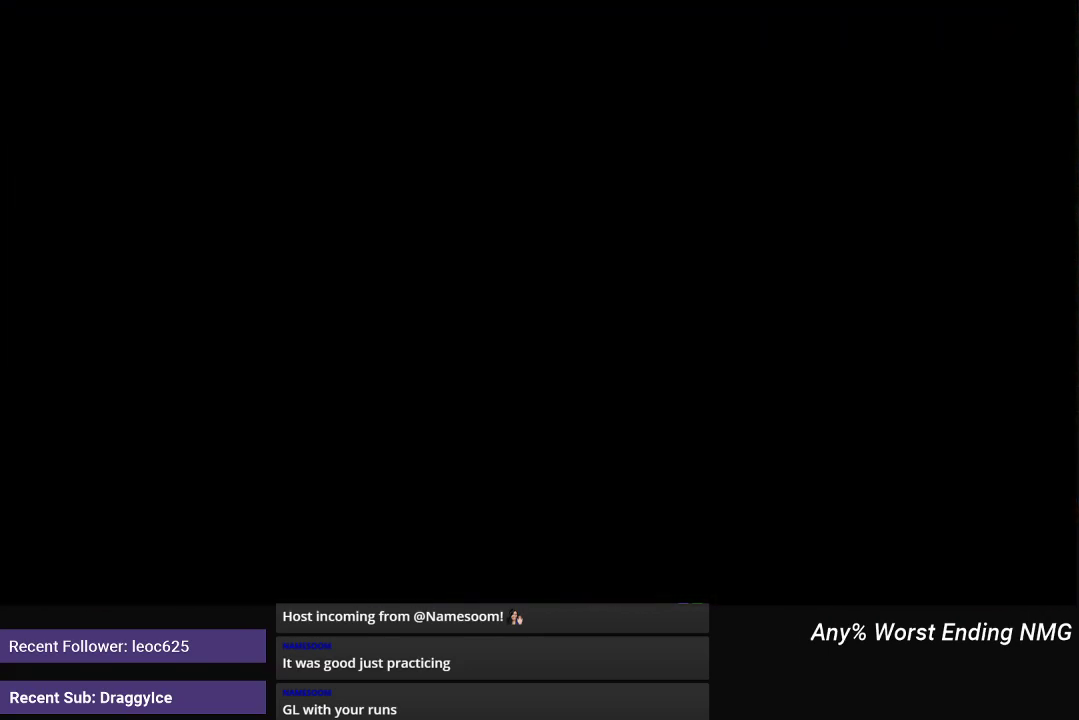
{"buttons": ["R1"], "left_stick": "left", "right_stick": "center", "events": [[450, "left_stick", "left"]]}
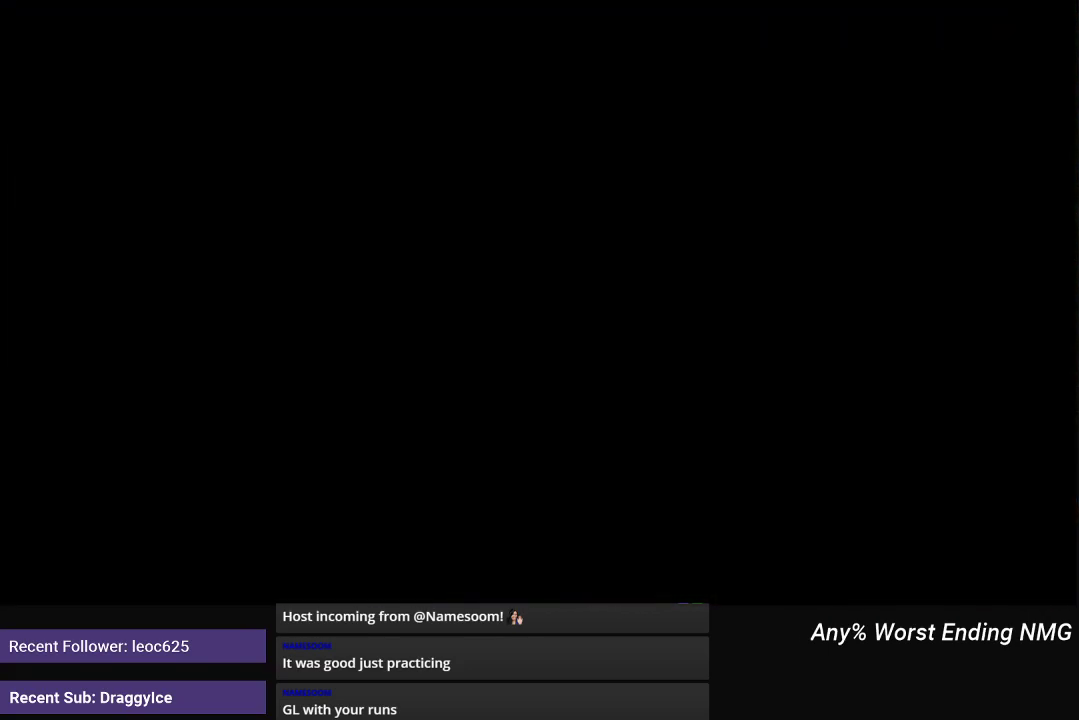
{"buttons": ["R1"], "left_stick": "center", "right_stick": "center", "events": [[351, "left_stick", "center"]]}
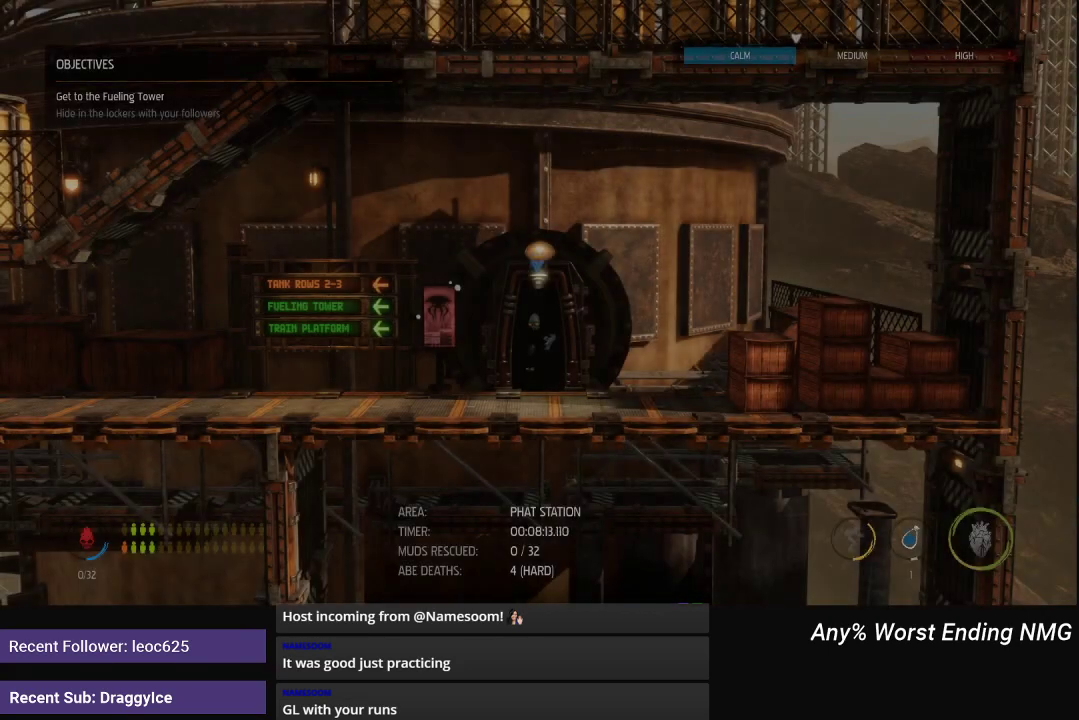
{"buttons": ["R1"], "left_stick": "left", "right_stick": "center", "events": [[167, "left_stick", "left"]]}
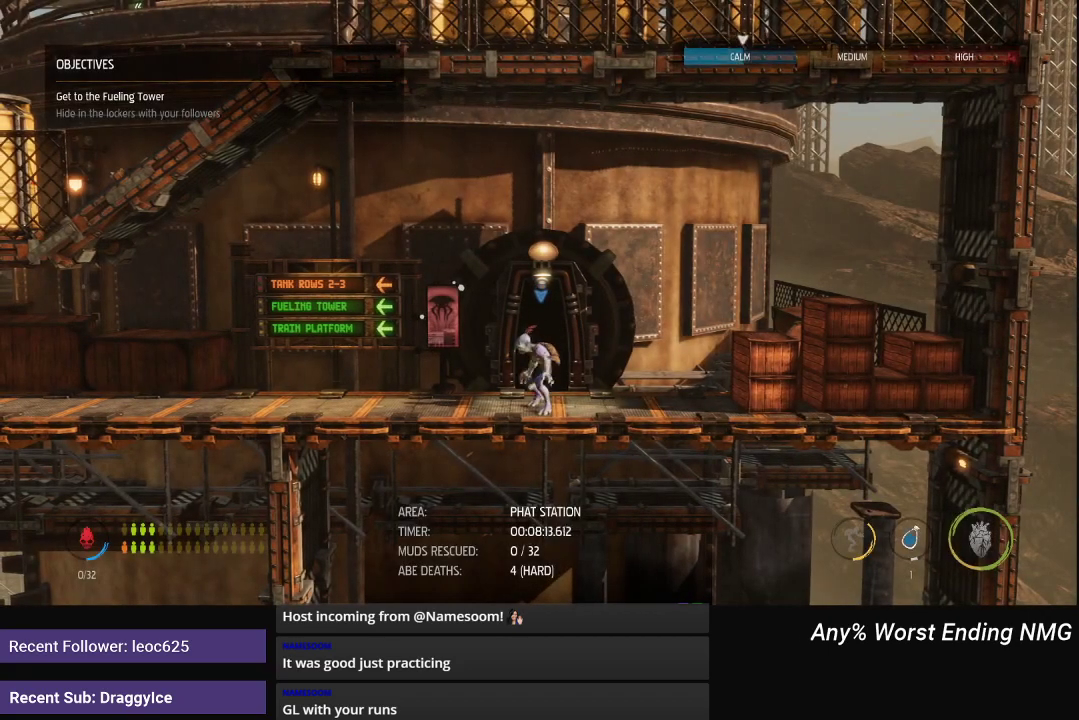
{"buttons": ["R1"], "left_stick": "left", "right_stick": "center", "events": []}
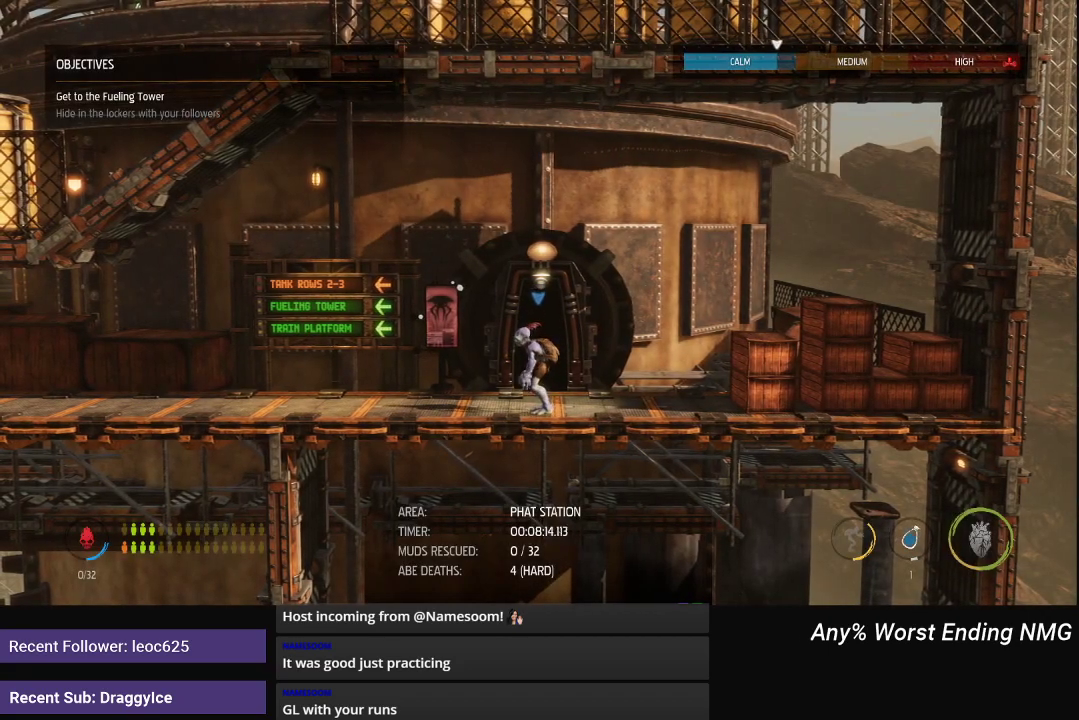
{"buttons": ["R1"], "left_stick": "left", "right_stick": "center", "events": []}
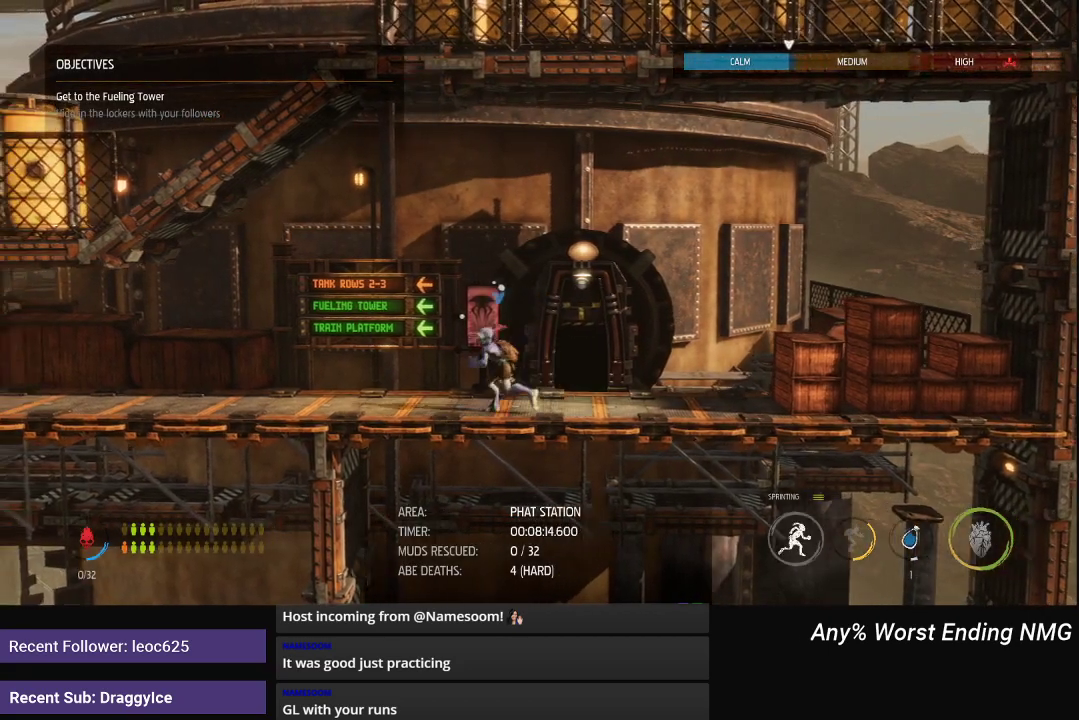
{"buttons": ["R1"], "left_stick": "left", "right_stick": "center", "events": []}
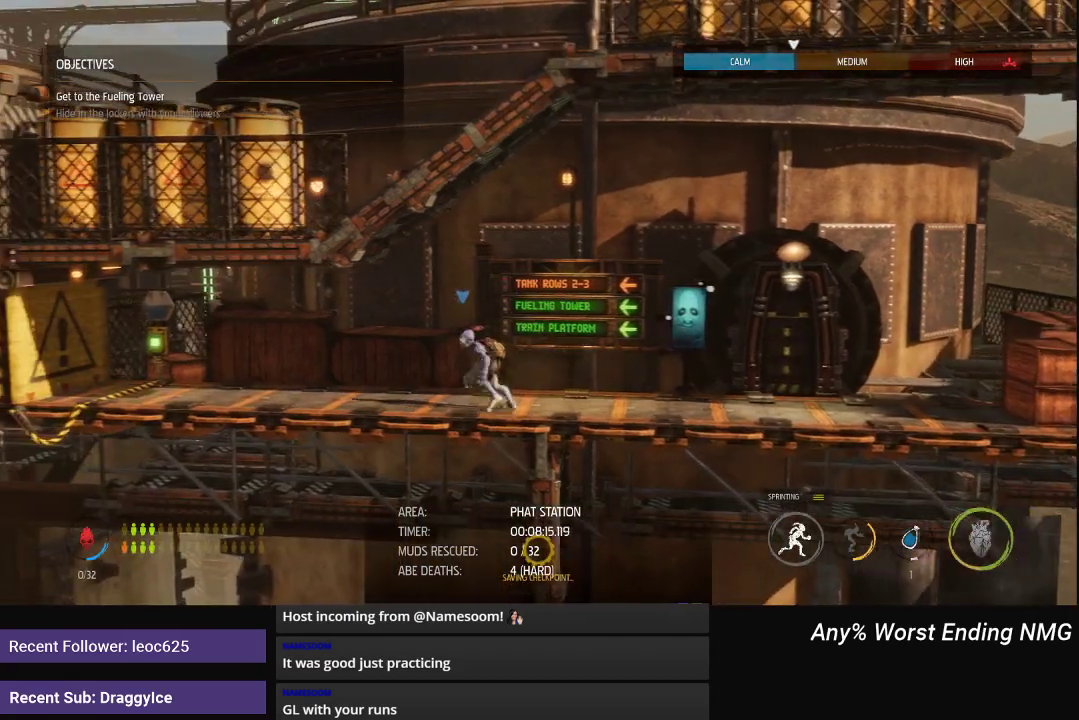
{"buttons": ["R1"], "left_stick": "left", "right_stick": "center", "events": []}
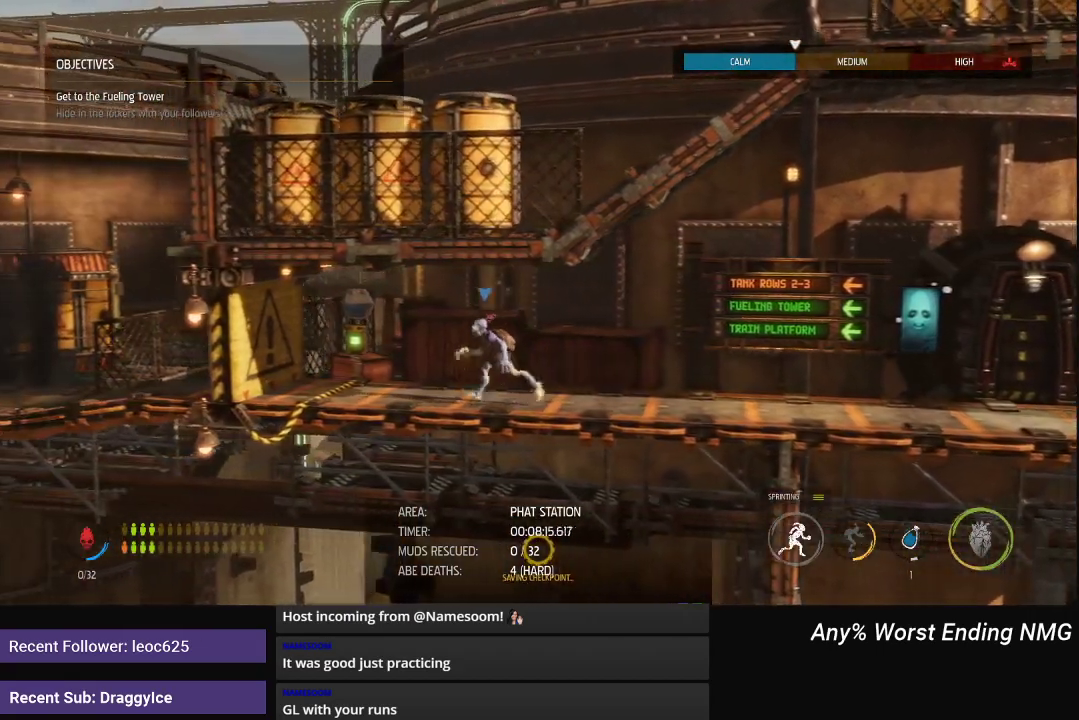
{"buttons": [], "left_stick": "center", "right_stick": "center", "events": [[317, "R1", "up"], [367, "X", "down"], [367, "left_stick", "center"], [434, "X", "up"]]}
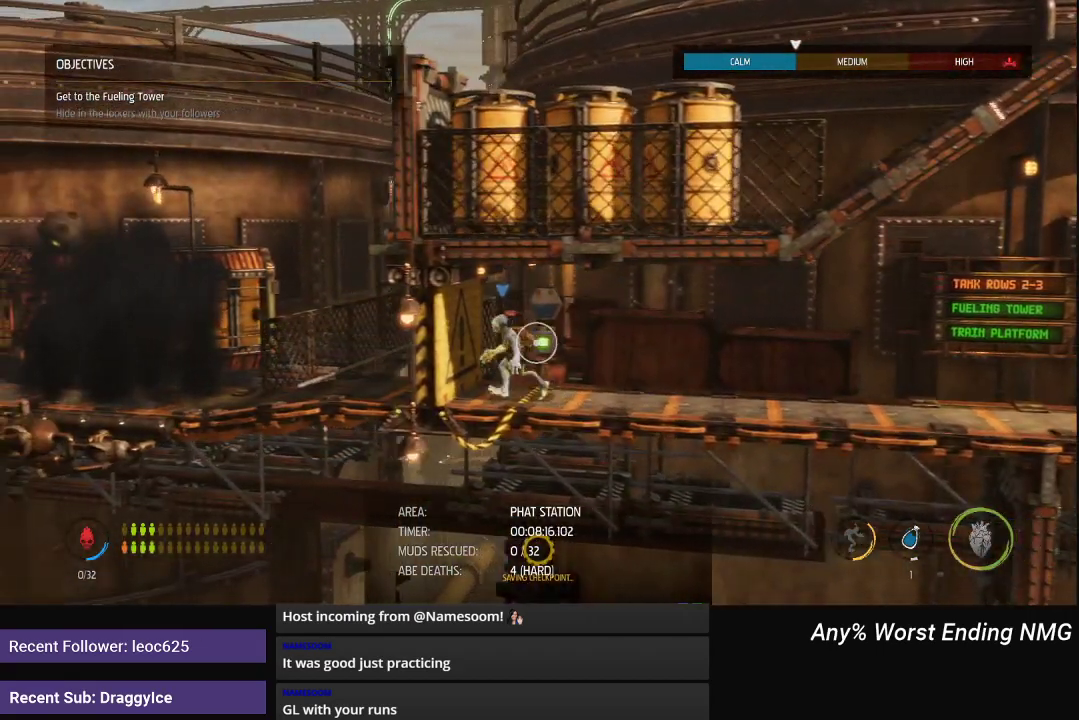
{"buttons": ["X"], "left_stick": "center", "right_stick": "center", "events": [[117, "X", "down"], [167, "X", "up"], [234, "X", "down"], [284, "X", "up"], [350, "X", "down"], [417, "X", "up"], [467, "X", "down"]]}
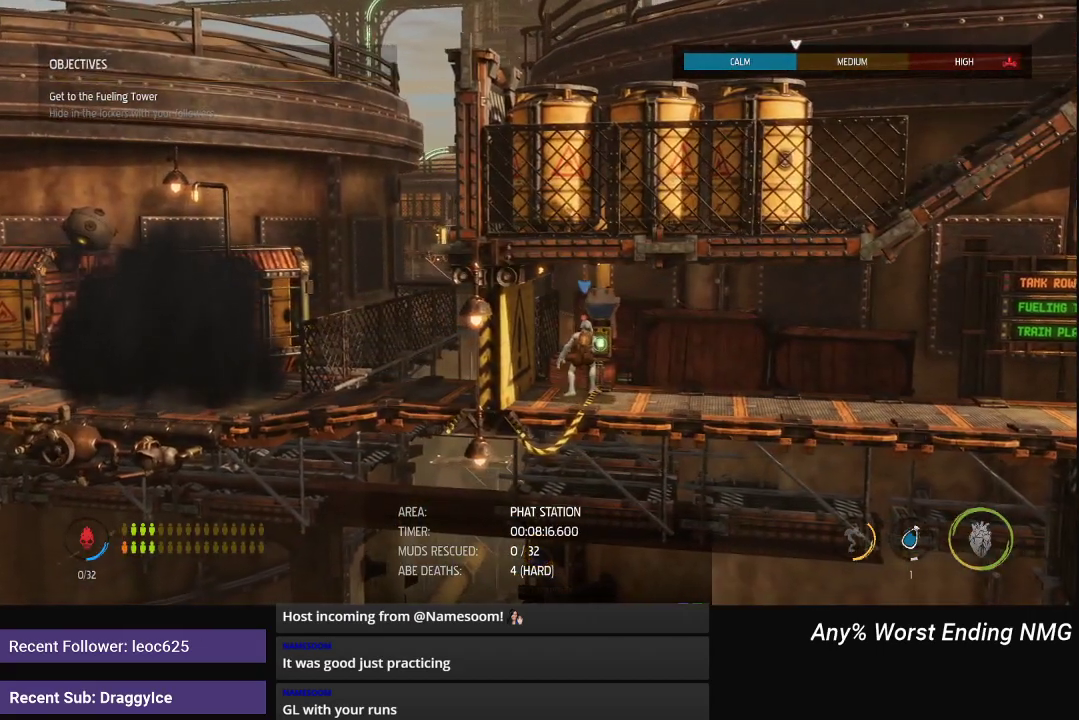
{"buttons": ["R1"], "left_stick": "left", "right_stick": "center", "events": [[33, "X", "up"], [116, "left_stick", "left"], [183, "R1", "down"]]}
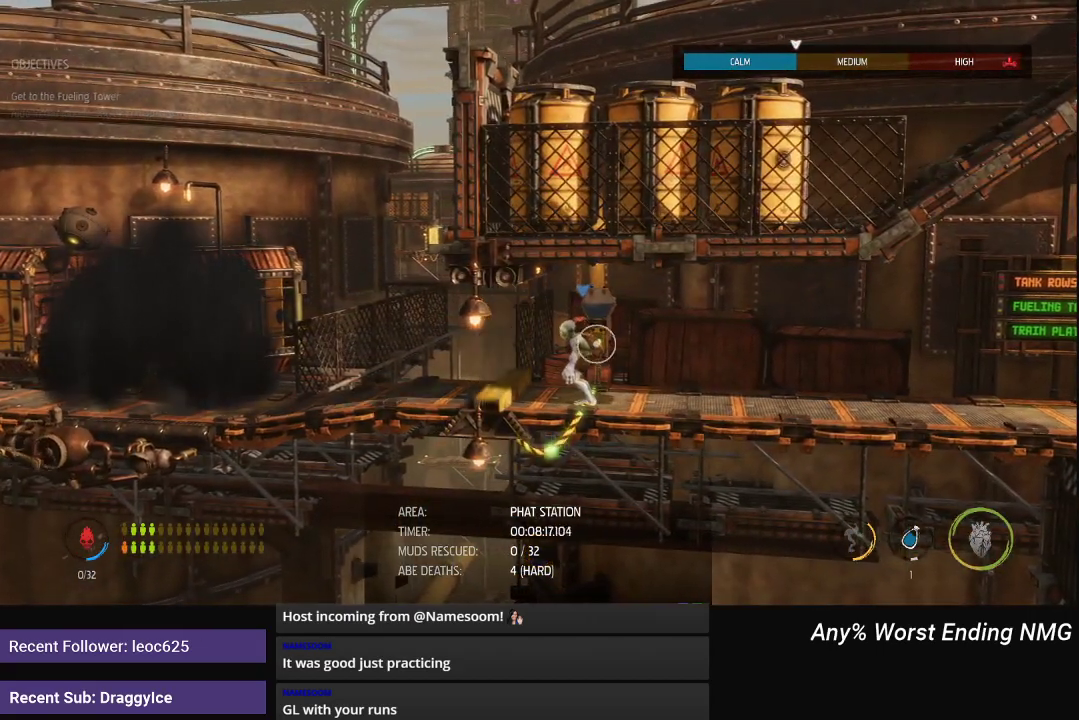
{"buttons": ["R1"], "left_stick": "left", "right_stick": "center", "events": []}
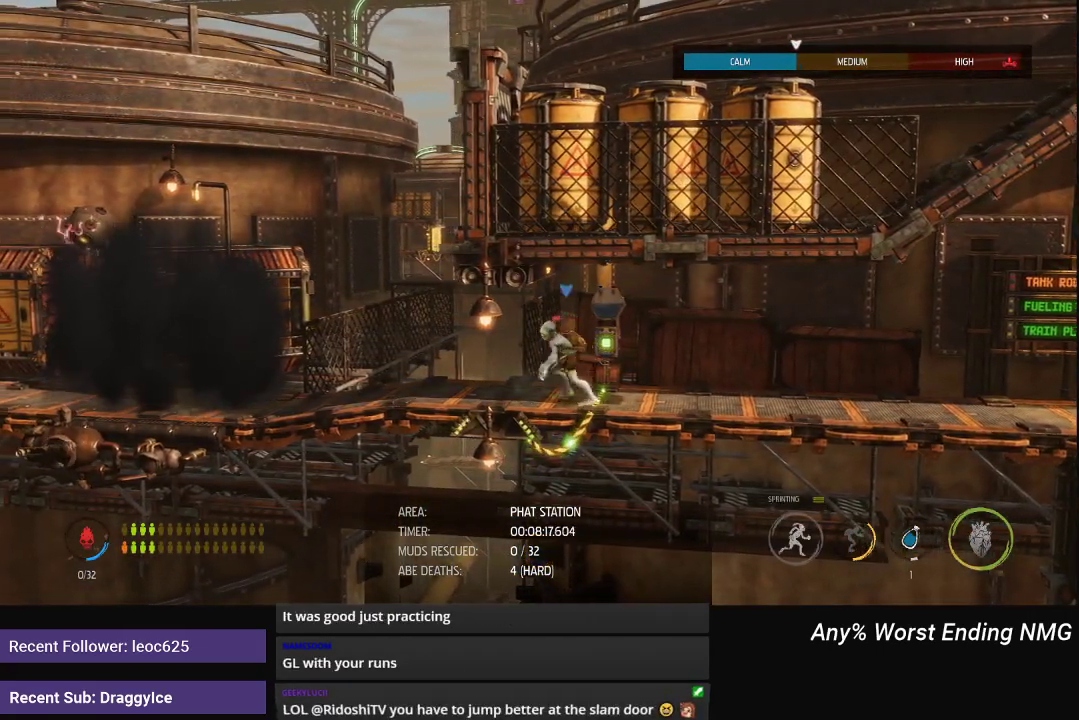
{"buttons": ["R1"], "left_stick": "left", "right_stick": "center", "events": []}